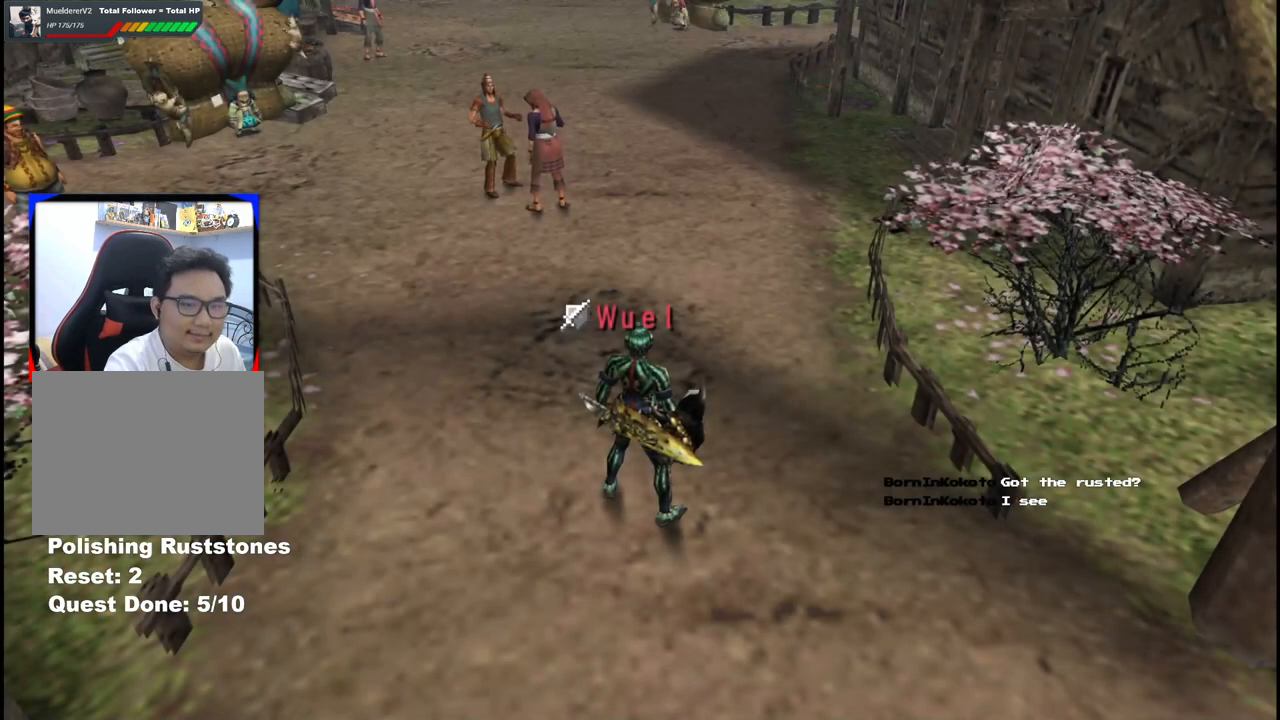
Gameplay with a controller (Xbox layout); each line is a JSON object with the inputs held at the frame after it (dt_ms = milliseconds from this image to that frame). "events" lists button and stick changes between this image and that frame as [ms after this image, input, new state], when the widget could be followed in between. Not read: L2 L3 R1 R2 R3 Y.
{"dt_ms": 500, "buttons": [], "left_stick": "up", "right_stick": "center", "events": [[250, "left_stick", "up"]]}
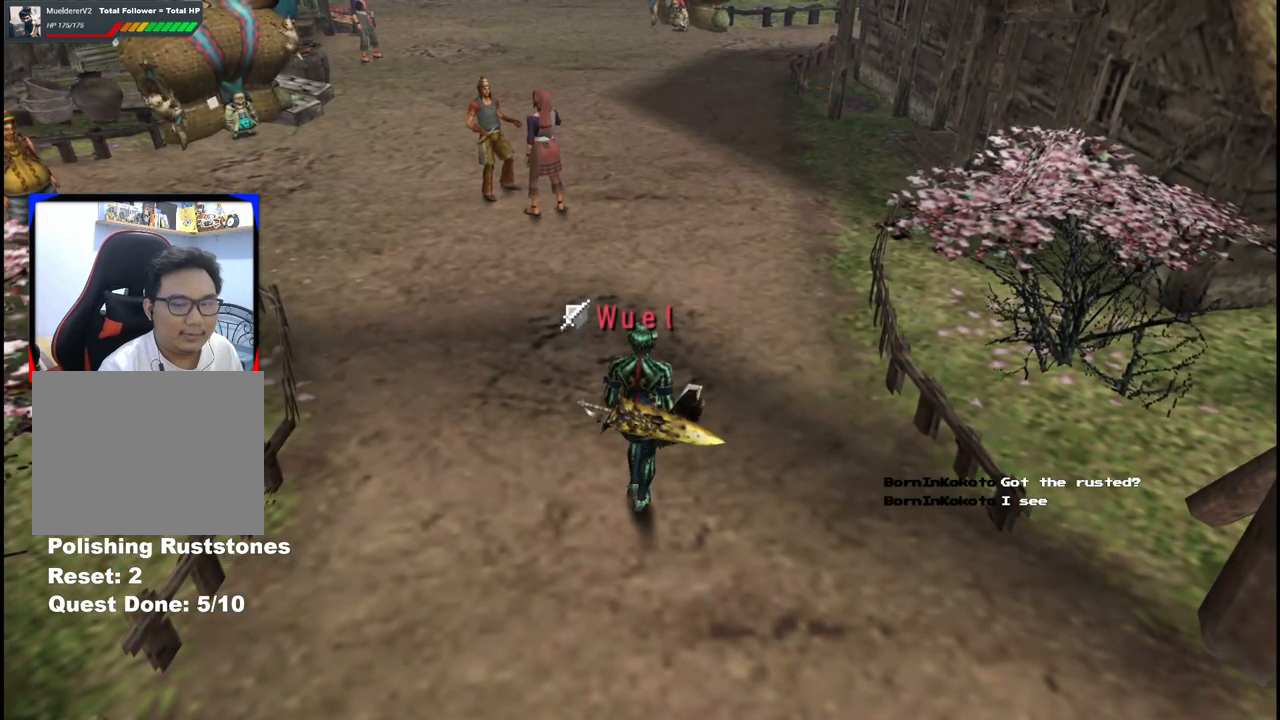
{"dt_ms": 500, "buttons": [], "left_stick": "up", "right_stick": "center", "events": []}
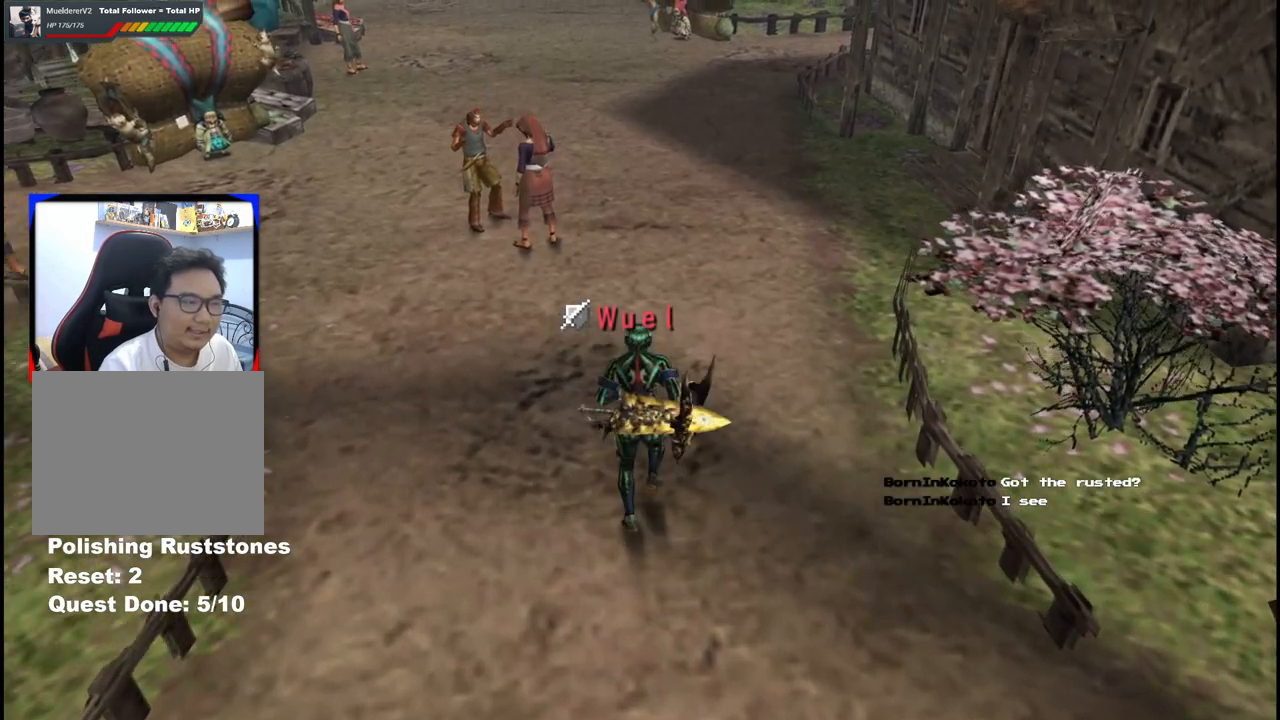
{"dt_ms": 500, "buttons": [], "left_stick": "up", "right_stick": "center"}
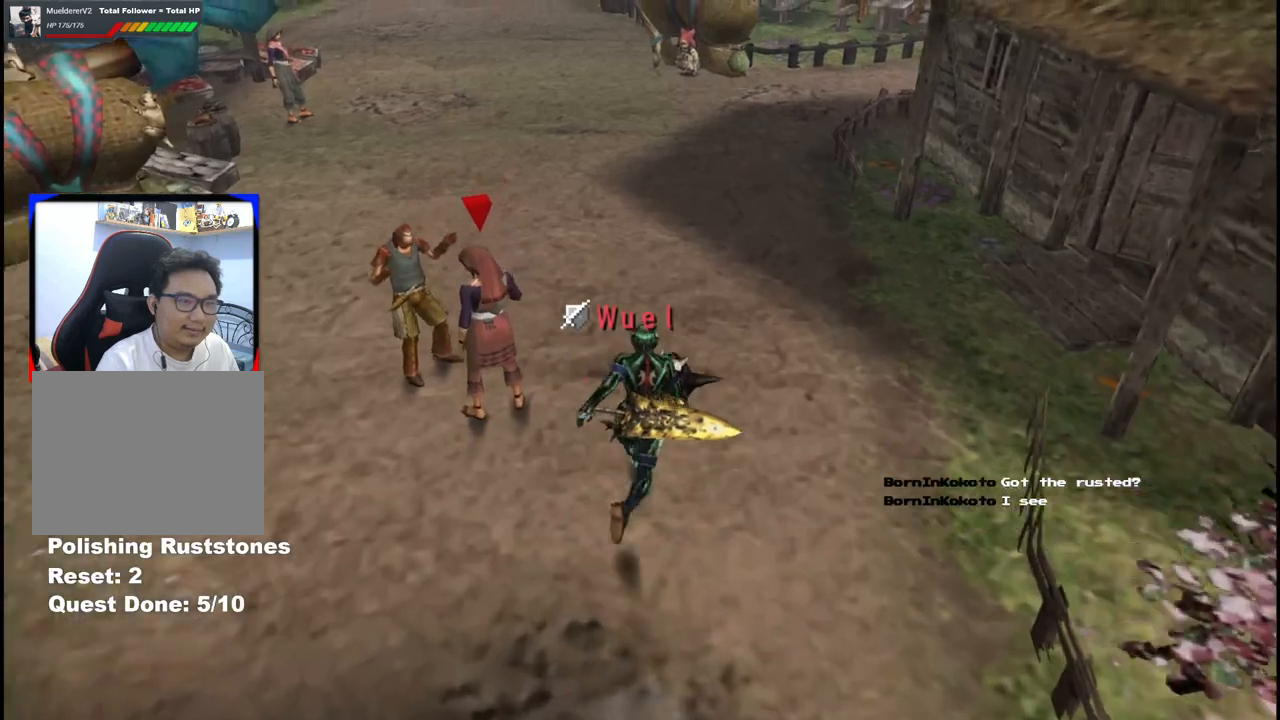
{"dt_ms": 500, "buttons": [], "left_stick": "up", "right_stick": "center", "events": []}
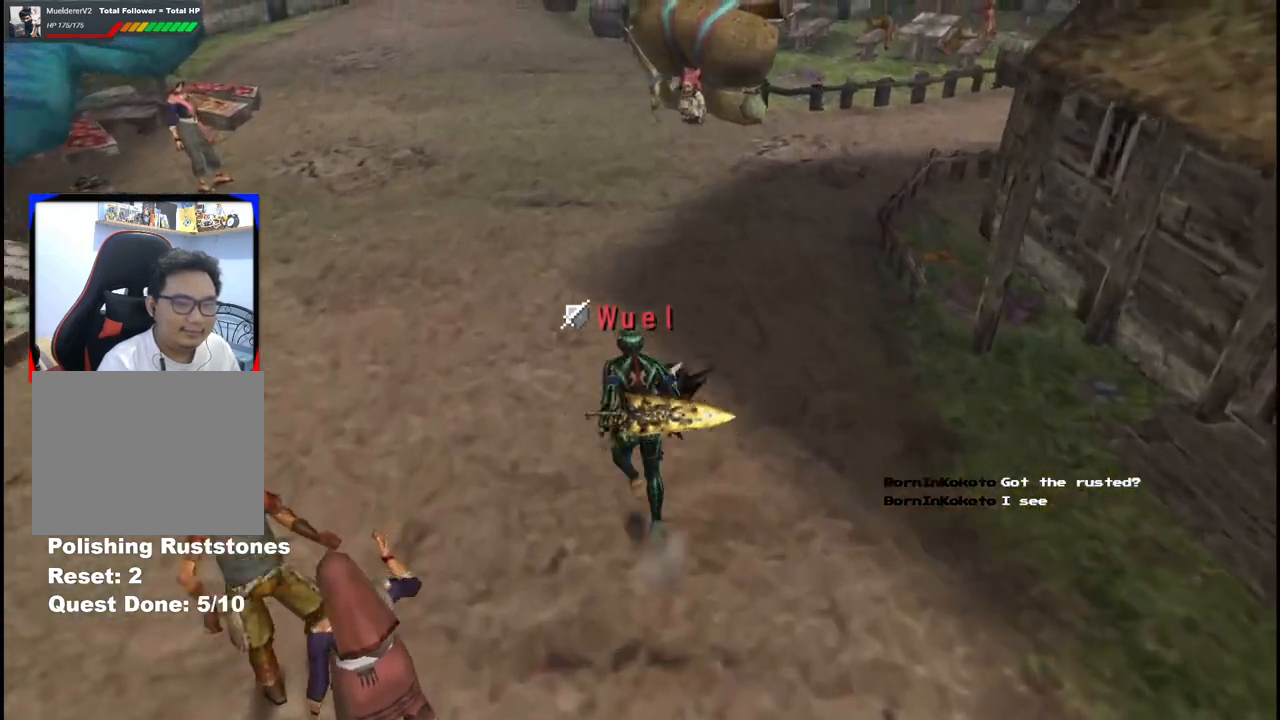
{"dt_ms": 500, "buttons": [], "left_stick": "up", "right_stick": "center", "events": []}
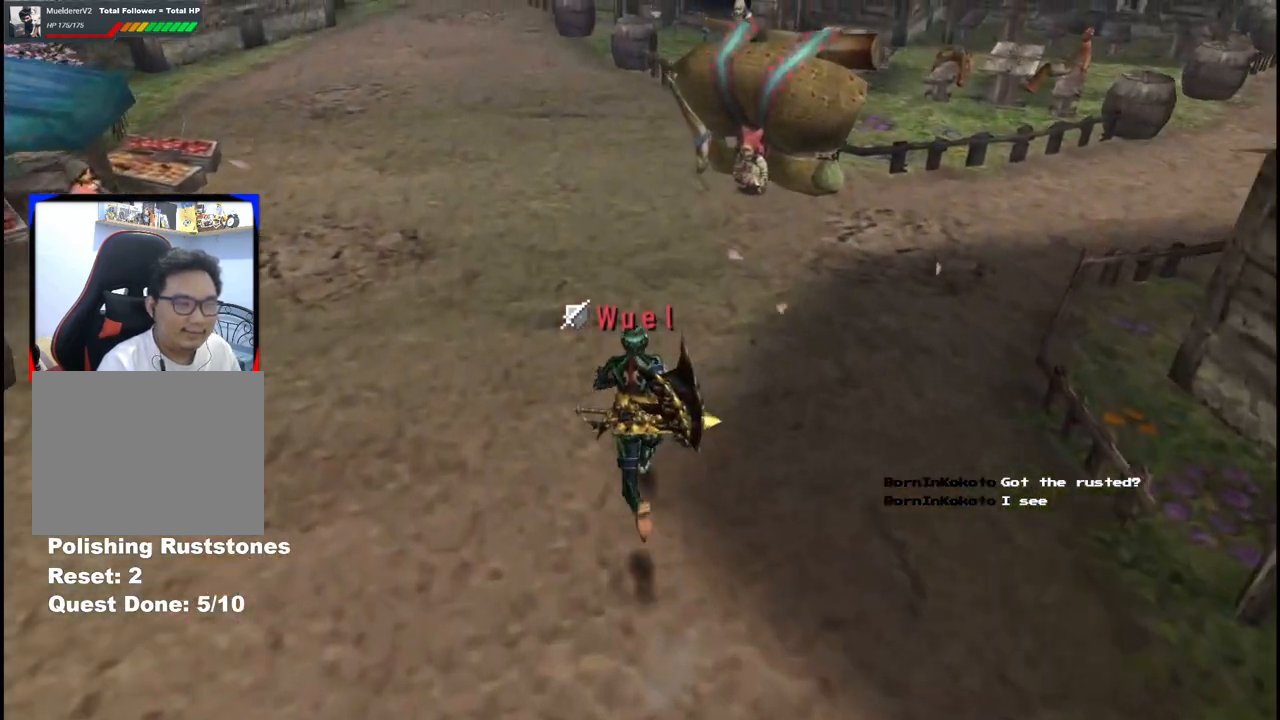
{"dt_ms": 500, "buttons": [], "left_stick": "up", "right_stick": "center", "events": []}
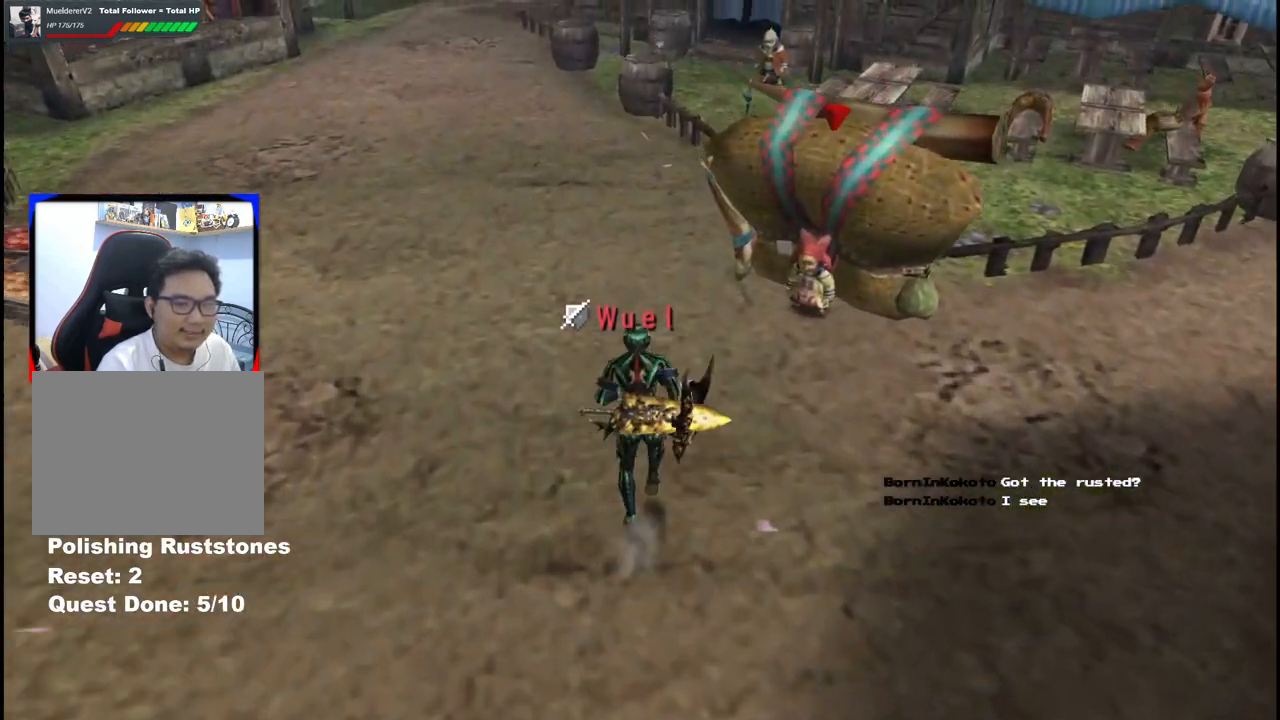
{"dt_ms": 500, "buttons": [], "left_stick": "up", "right_stick": "center", "events": []}
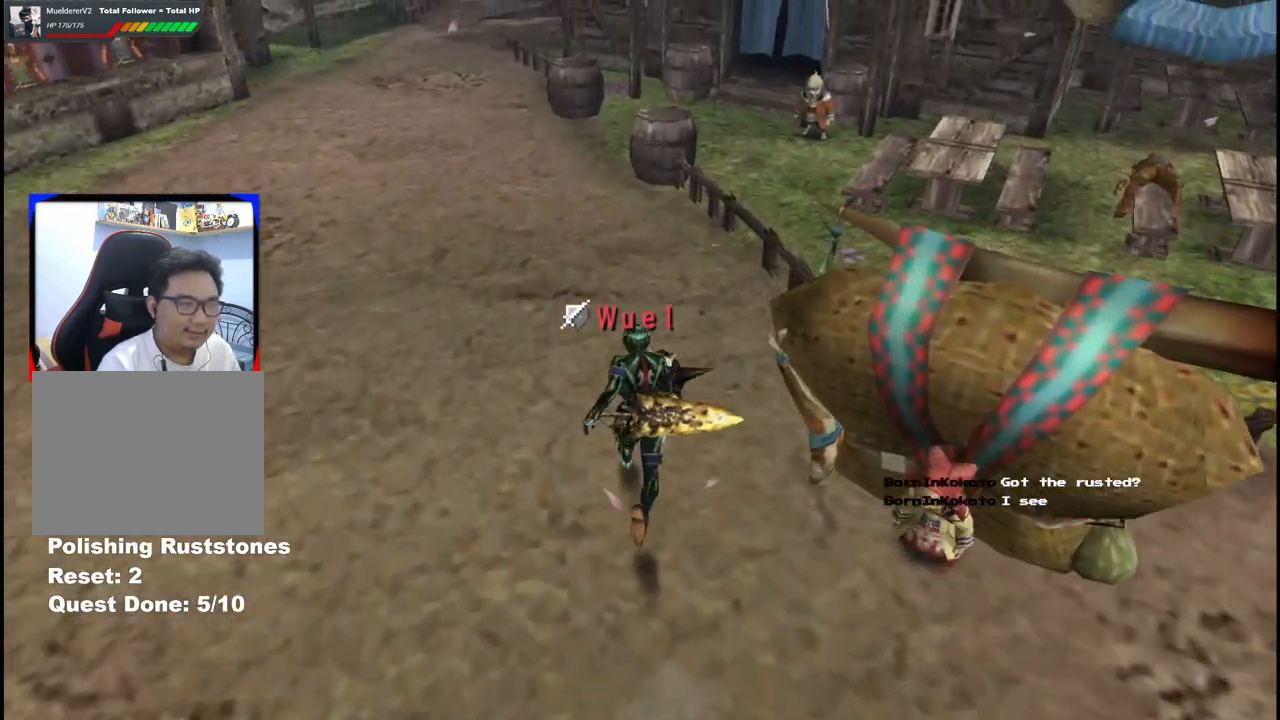
{"dt_ms": 500, "buttons": [], "left_stick": "up", "right_stick": "center", "events": []}
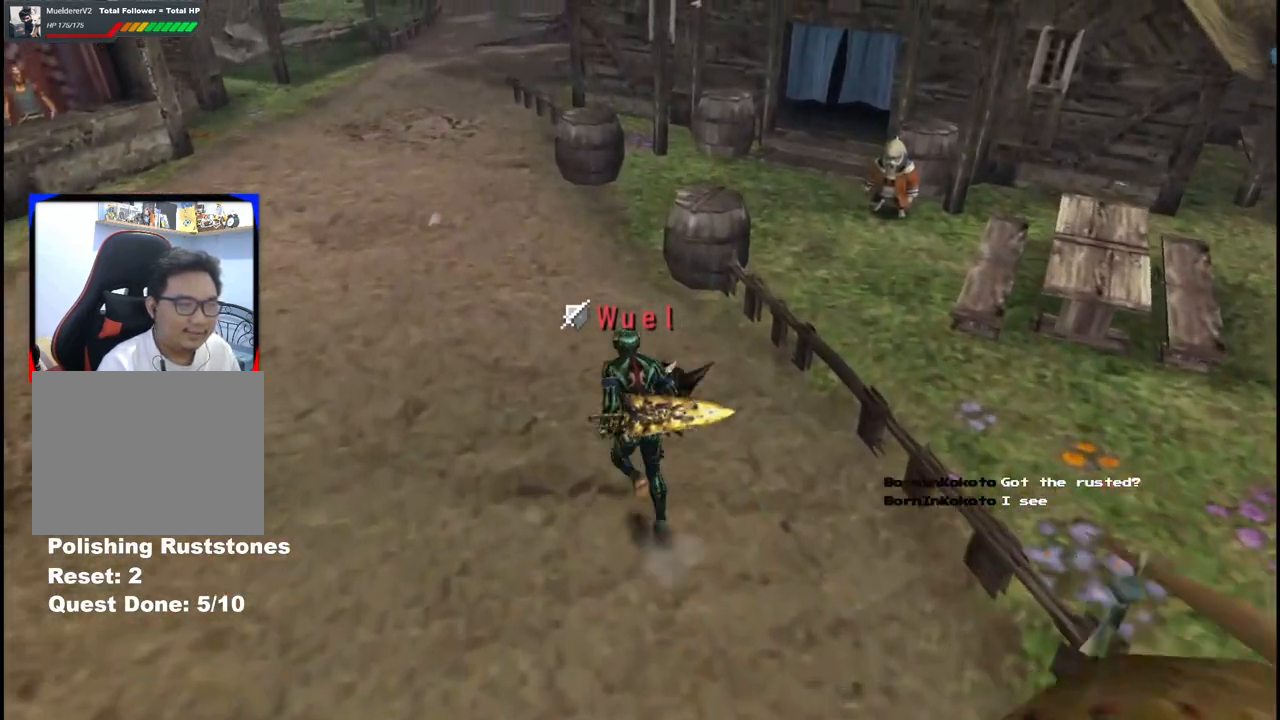
{"dt_ms": 500, "buttons": [], "left_stick": "up", "right_stick": "center", "events": []}
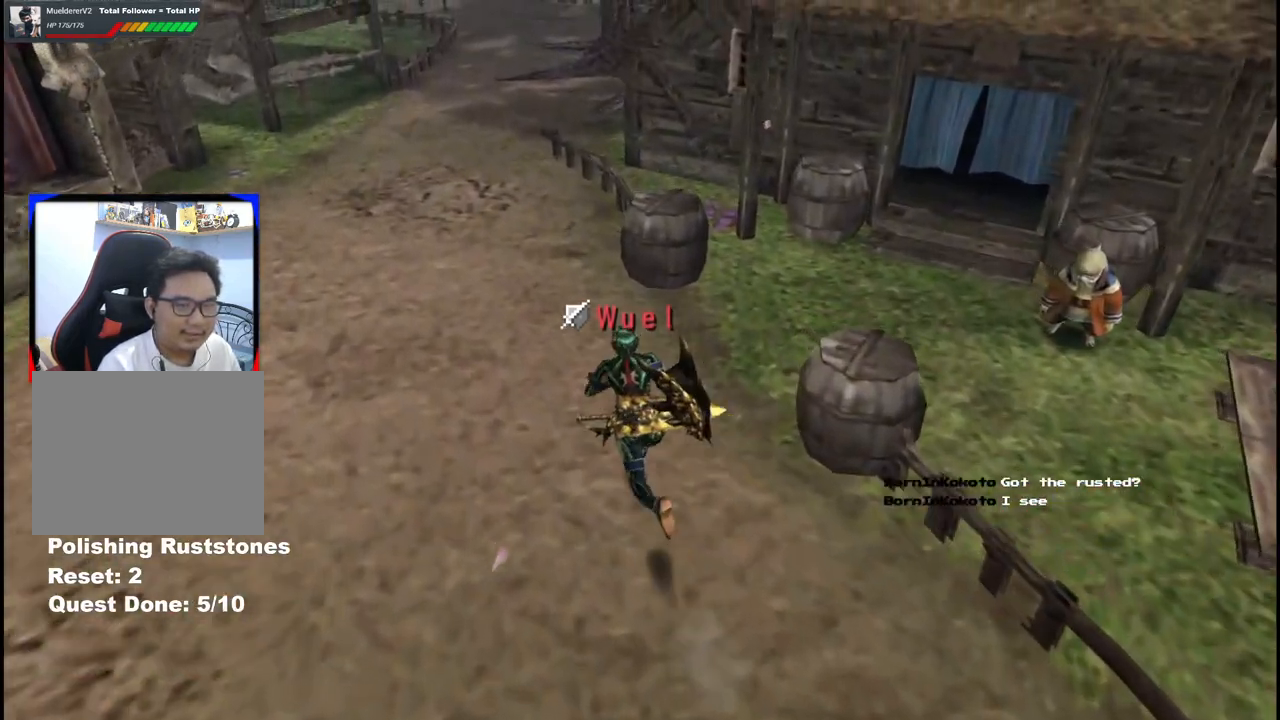
{"dt_ms": 500, "buttons": [], "left_stick": "right", "right_stick": "center", "events": [[83, "left_stick", "up-right"], [467, "left_stick", "right"]]}
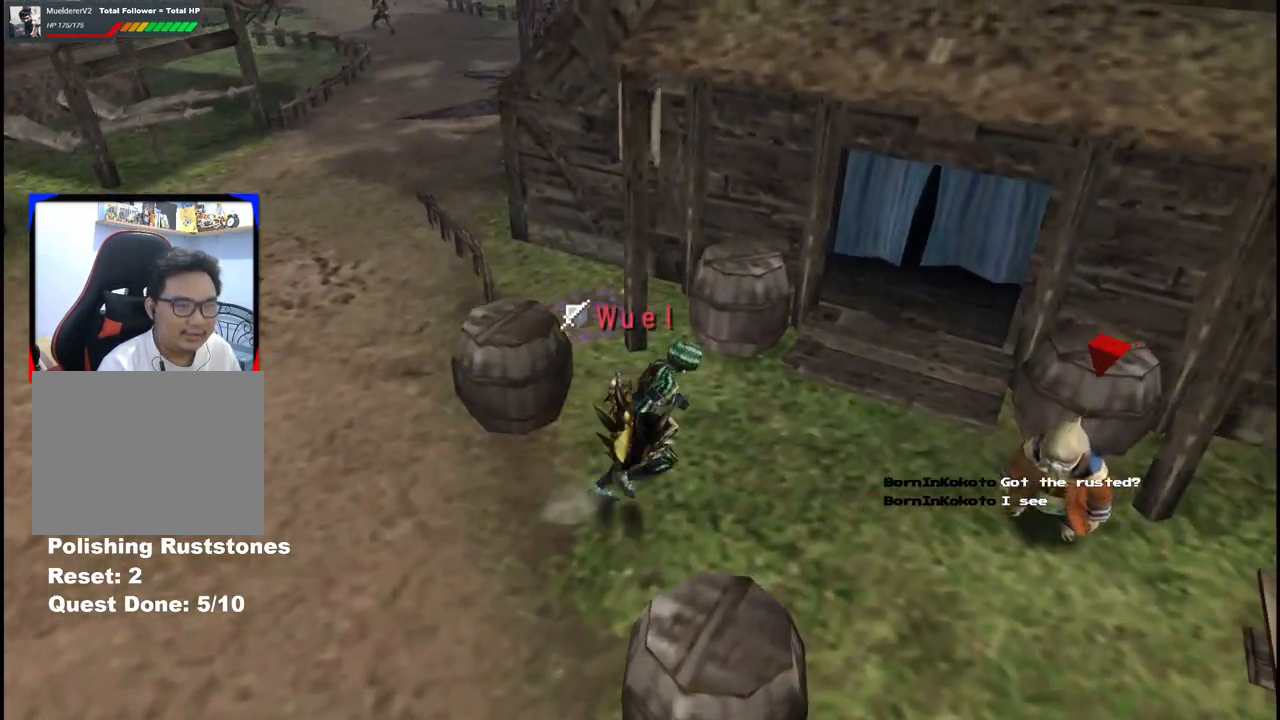
{"dt_ms": 500, "buttons": [], "left_stick": "center", "right_stick": "center", "events": [[150, "left_stick", "down-right"], [233, "A", "down"], [333, "A", "up"], [400, "left_stick", "center"], [433, "A", "down"], [500, "A", "up"]]}
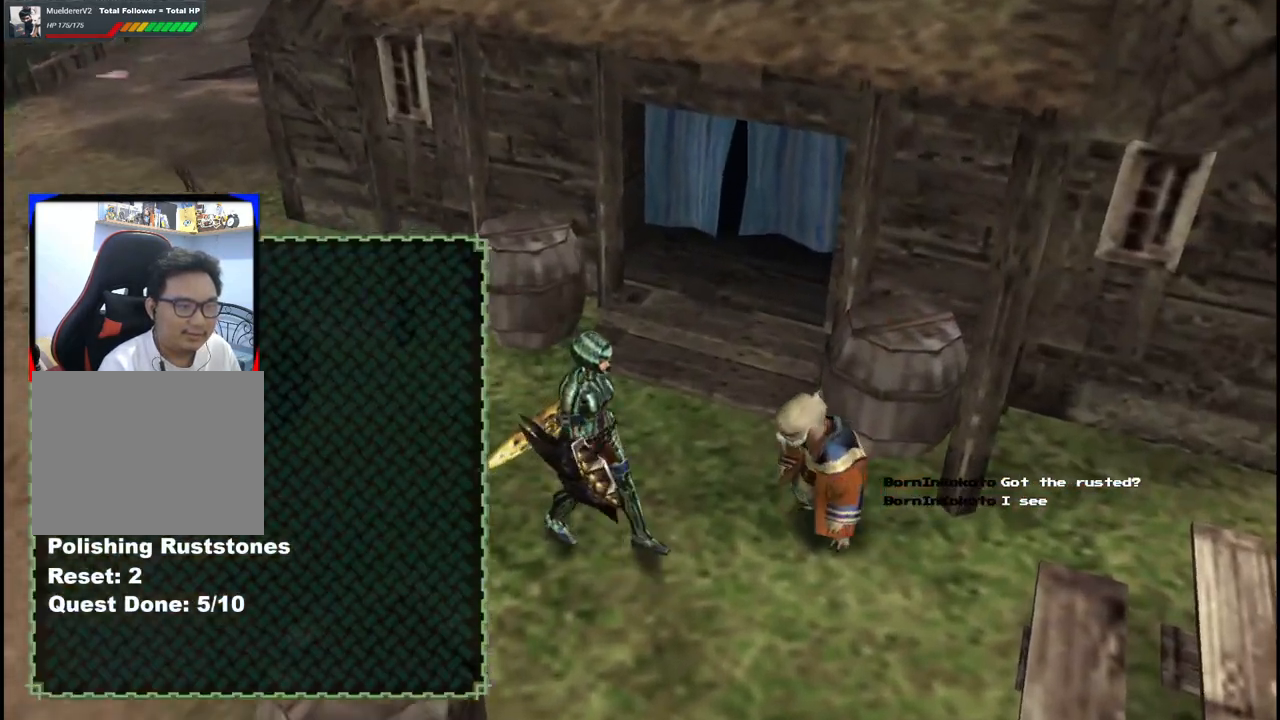
{"dt_ms": 500, "buttons": [], "left_stick": "center", "right_stick": "center", "events": [[67, "A", "down"], [167, "A", "up"]]}
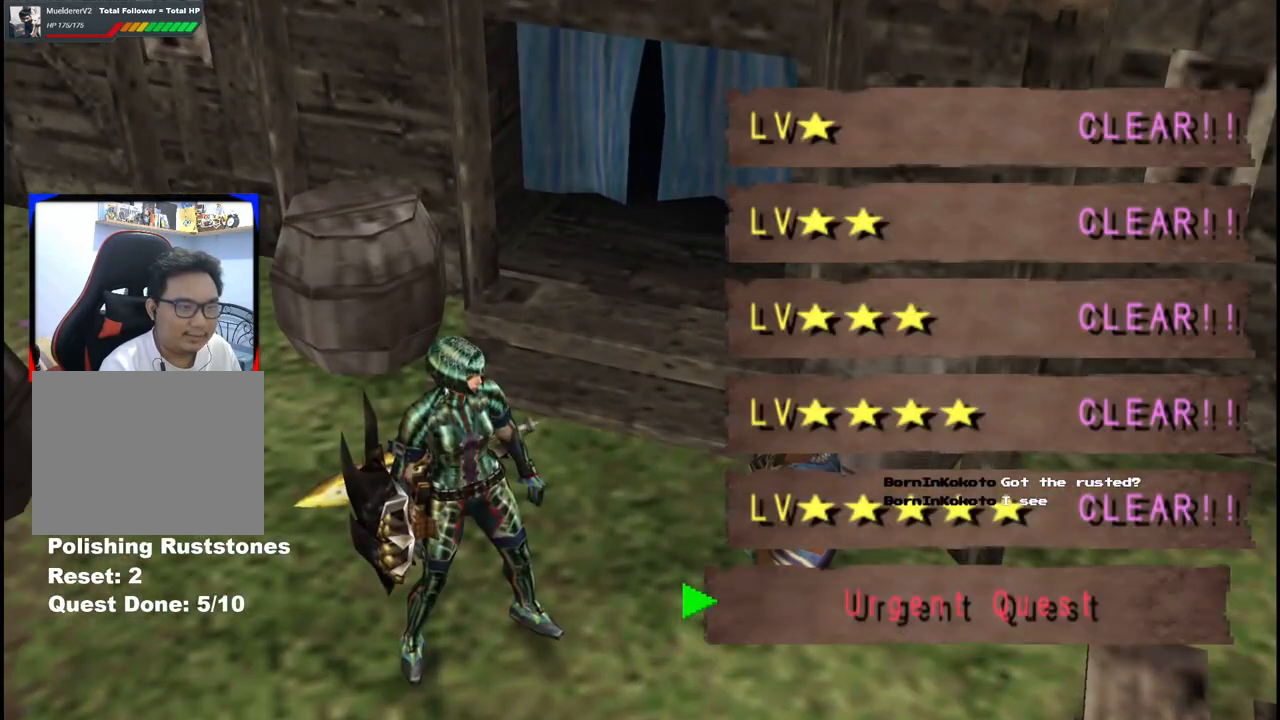
{"dt_ms": 500, "buttons": ["DPAD_DOWN"], "left_stick": "center", "right_stick": "center", "events": [[217, "DPAD_UP", "down"], [333, "DPAD_UP", "up"], [500, "DPAD_DOWN", "down"]]}
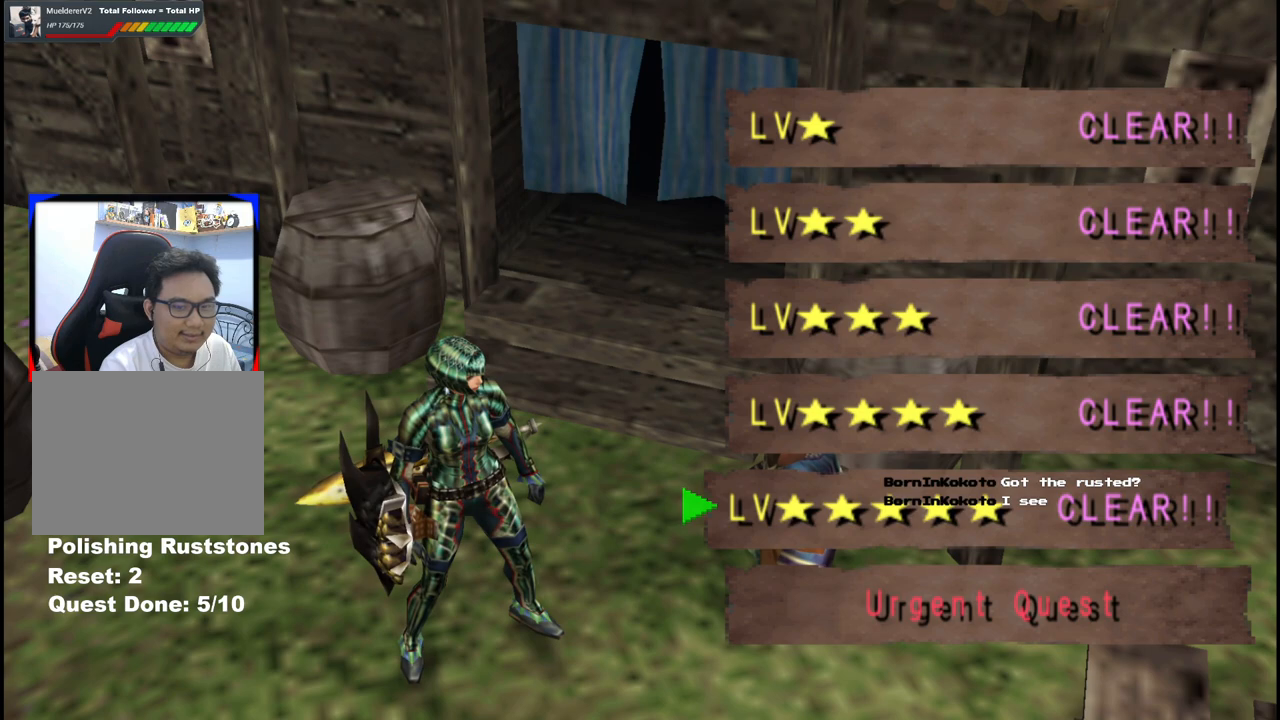
{"dt_ms": 500, "buttons": [], "left_stick": "center", "right_stick": "center", "events": [[117, "DPAD_DOWN", "up"], [333, "DPAD_UP", "down"], [433, "DPAD_UP", "up"]]}
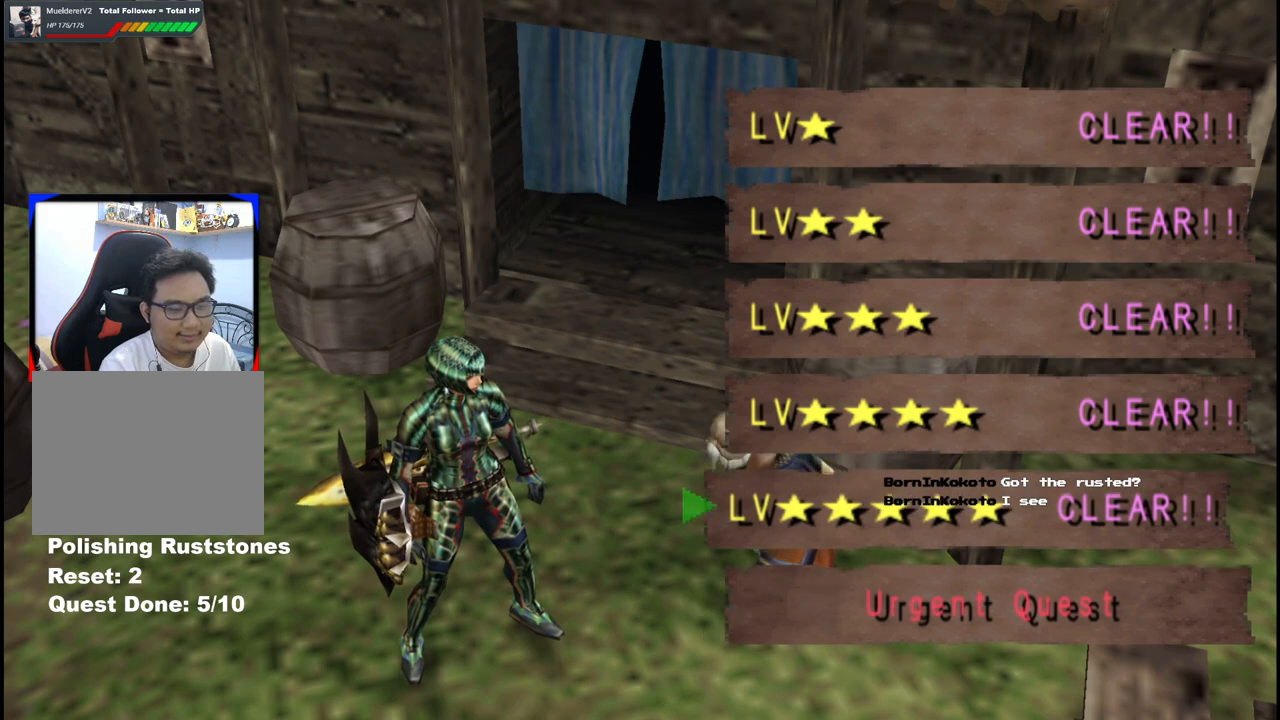
{"dt_ms": 500, "buttons": ["DPAD_UP"], "left_stick": "center", "right_stick": "center", "events": [[250, "DPAD_DOWN", "down"], [333, "DPAD_DOWN", "up"], [500, "DPAD_UP", "down"]]}
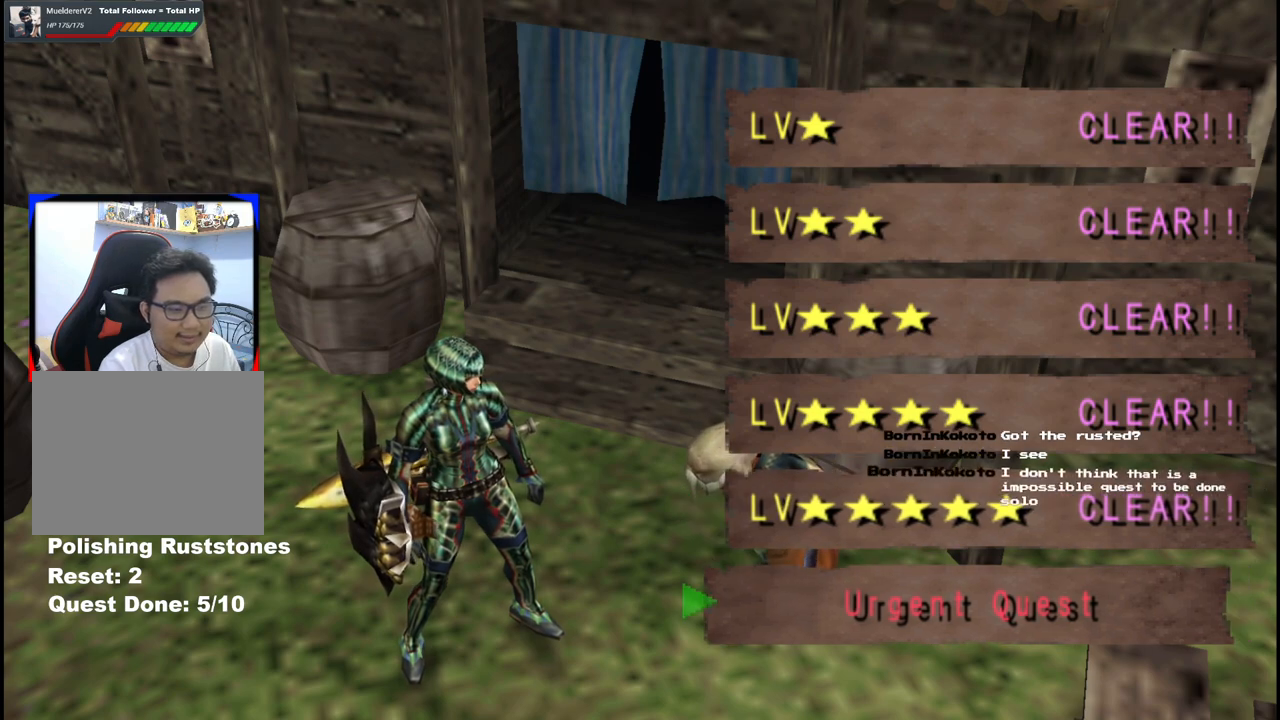
{"dt_ms": 500, "buttons": [], "left_stick": "center", "right_stick": "center", "events": [[100, "DPAD_UP", "up"]]}
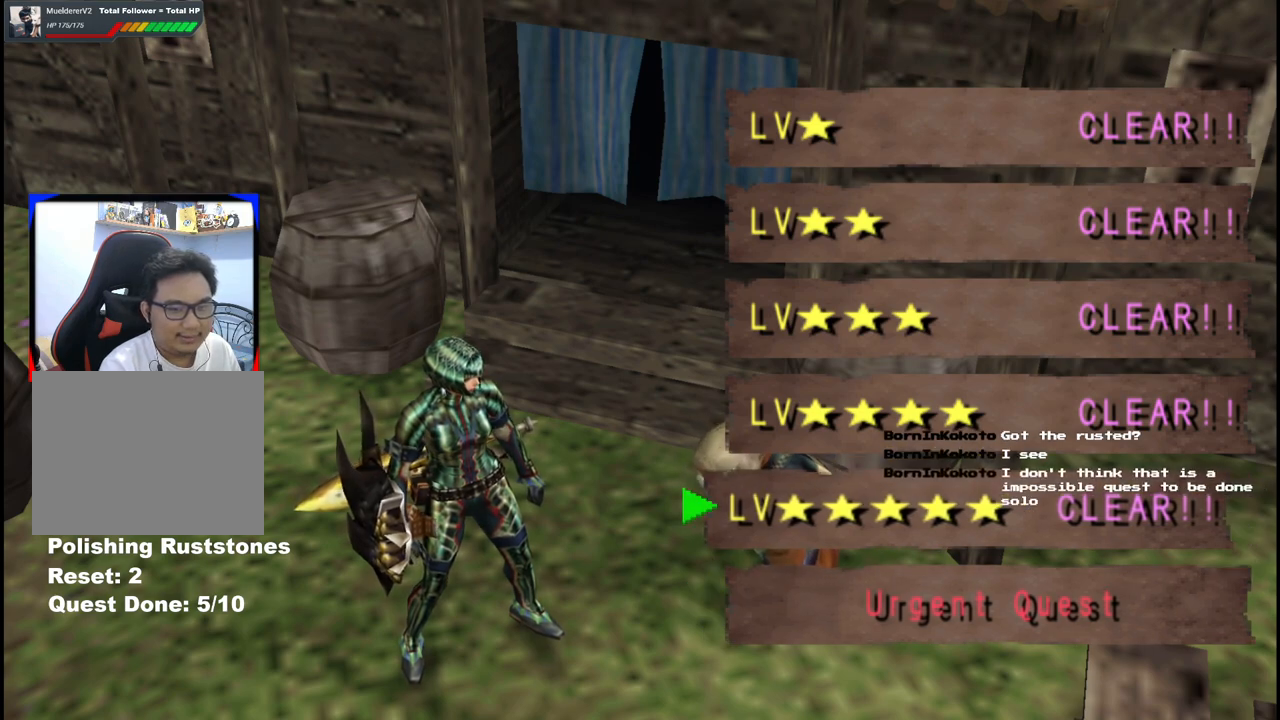
{"dt_ms": 500, "buttons": [], "left_stick": "center", "right_stick": "center", "events": [[83, "DPAD_DOWN", "down"], [150, "DPAD_DOWN", "up"]]}
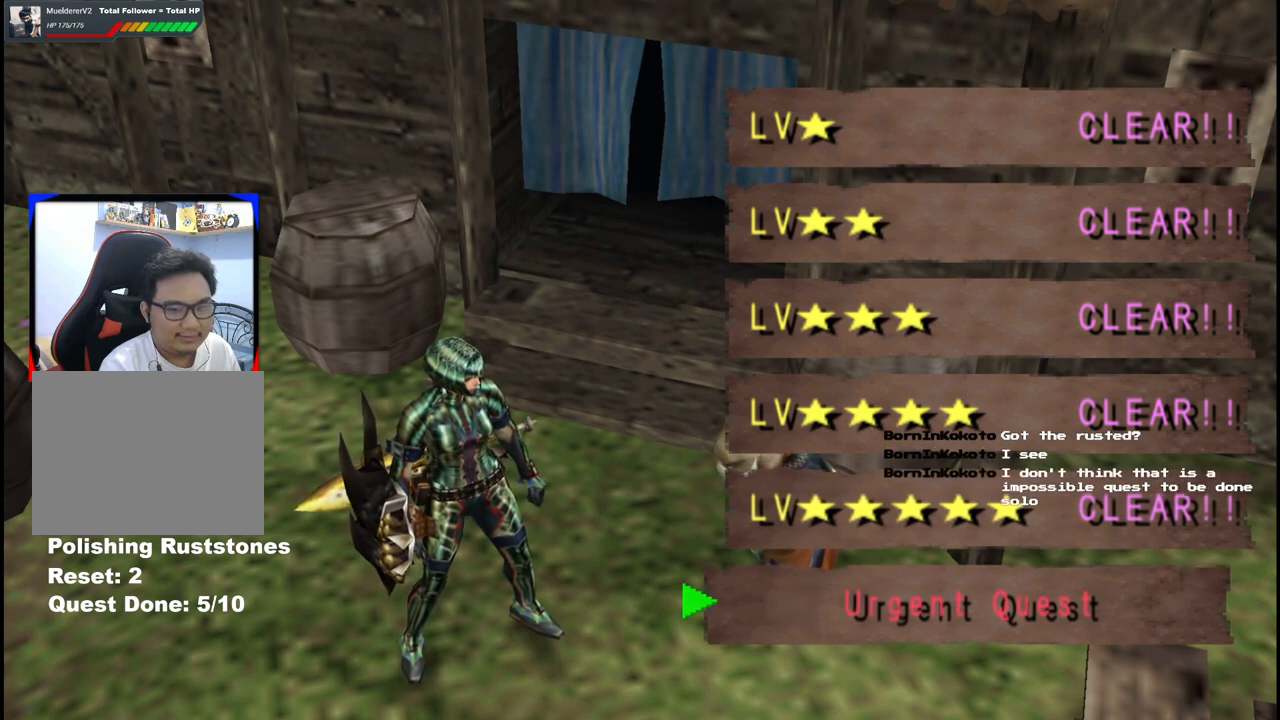
{"dt_ms": 500, "buttons": [], "left_stick": "center", "right_stick": "center", "events": [[17, "DPAD_UP", "down"], [133, "DPAD_UP", "up"]]}
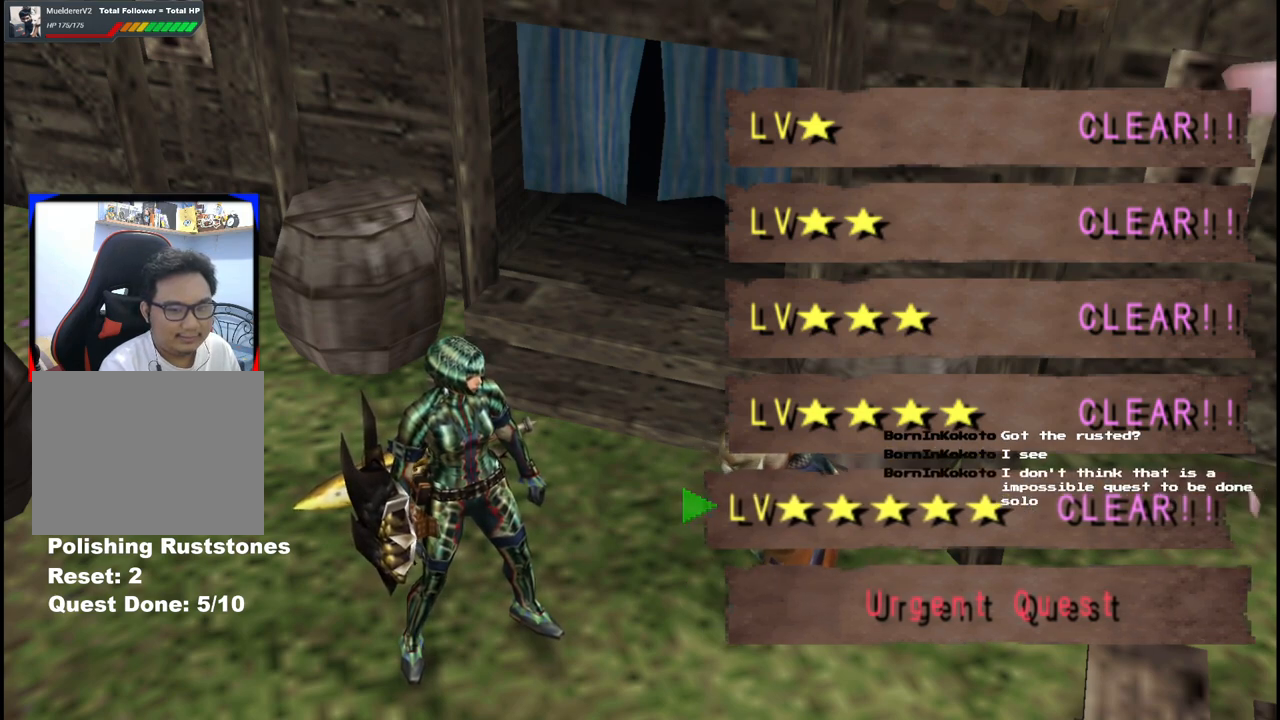
{"dt_ms": 500, "buttons": [], "left_stick": "center", "right_stick": "center", "events": []}
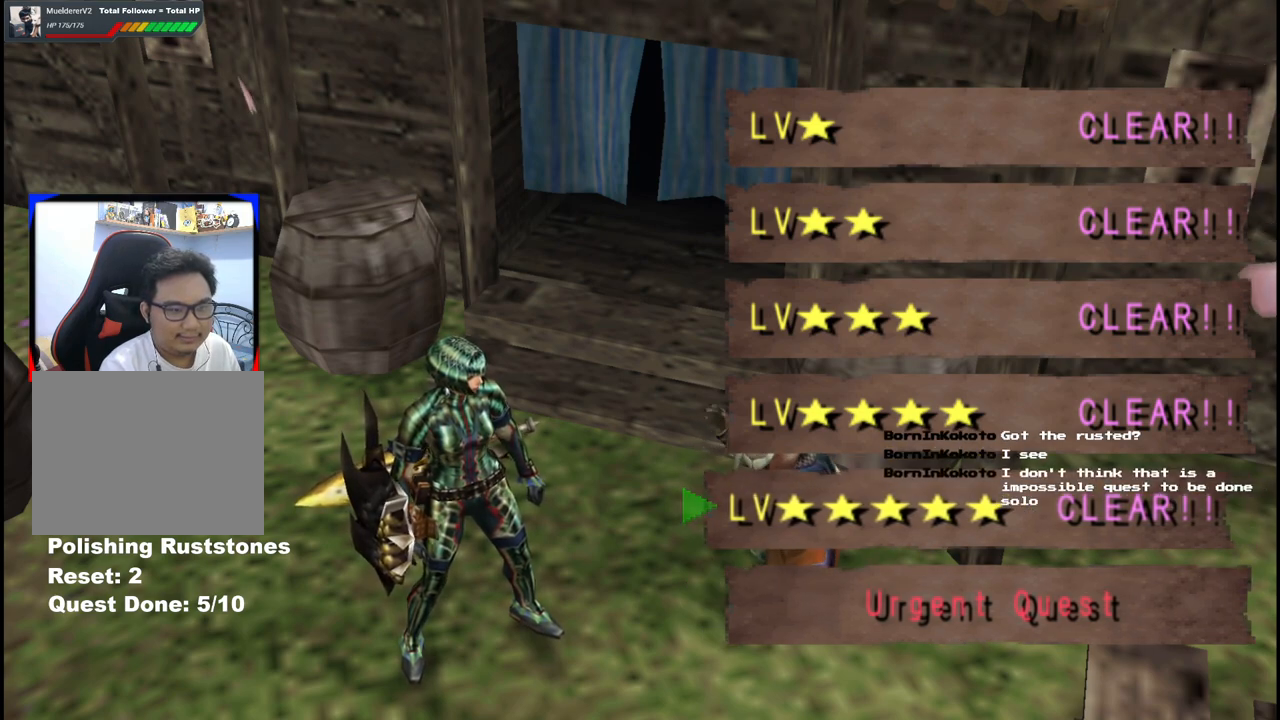
{"dt_ms": 500, "buttons": [], "left_stick": "center", "right_stick": "center", "events": [[50, "DPAD_DOWN", "down"], [100, "DPAD_DOWN", "up"], [183, "DPAD_DOWN", "down"], [300, "DPAD_DOWN", "up"]]}
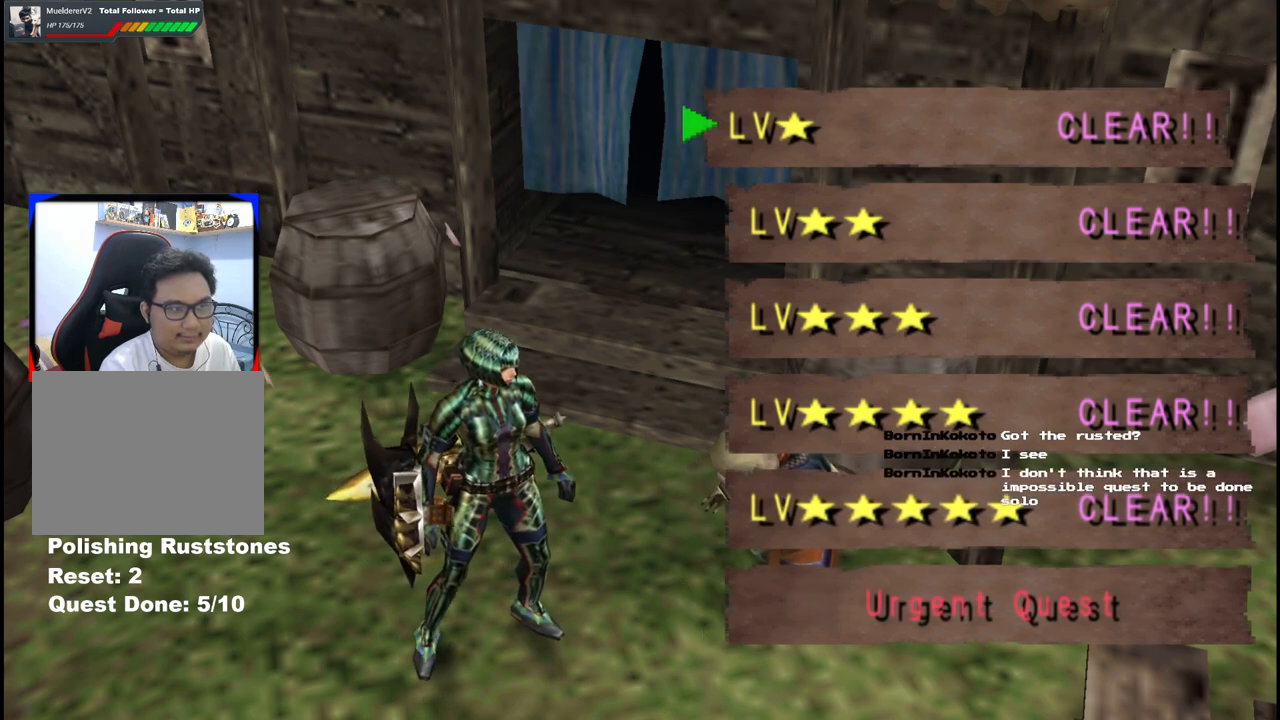
{"dt_ms": 500, "buttons": [], "left_stick": "center", "right_stick": "center", "events": [[100, "A", "down"], [167, "A", "up"], [267, "A", "down"], [333, "A", "up"]]}
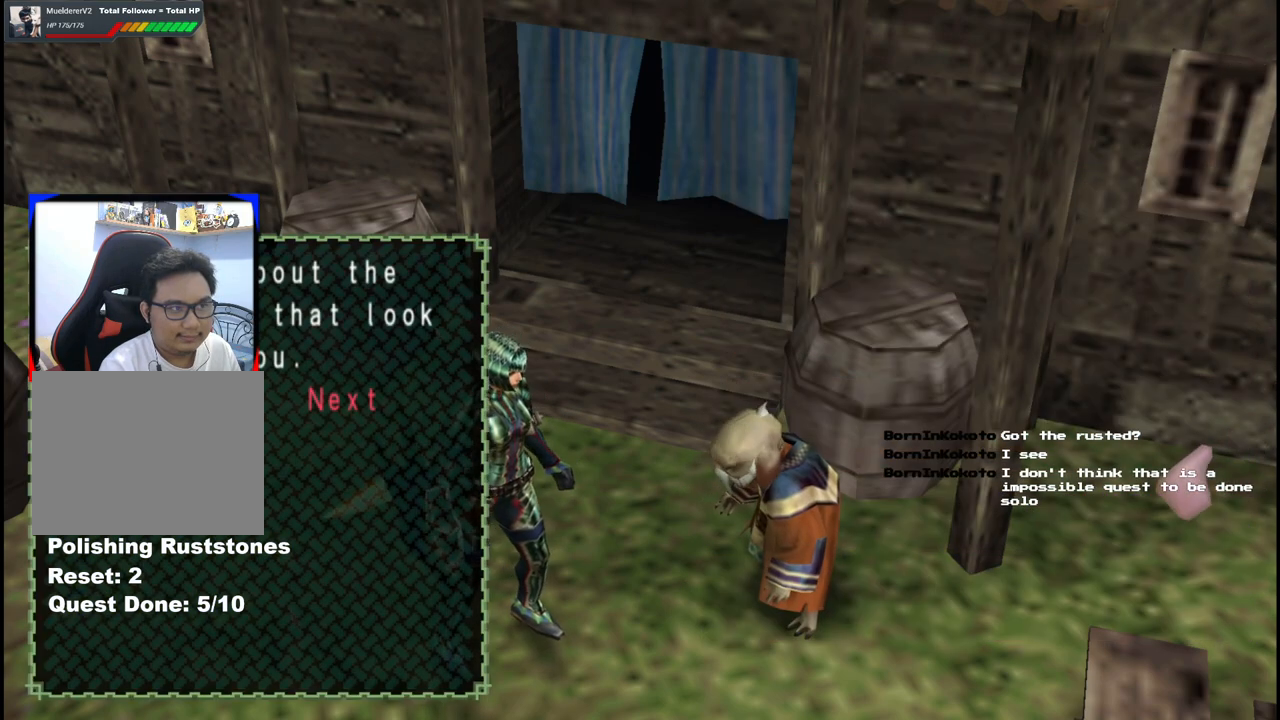
{"dt_ms": 500, "buttons": [], "left_stick": "center", "right_stick": "center", "events": [[117, "A", "down"], [217, "A", "up"], [383, "DPAD_RIGHT", "down"], [483, "DPAD_RIGHT", "up"]]}
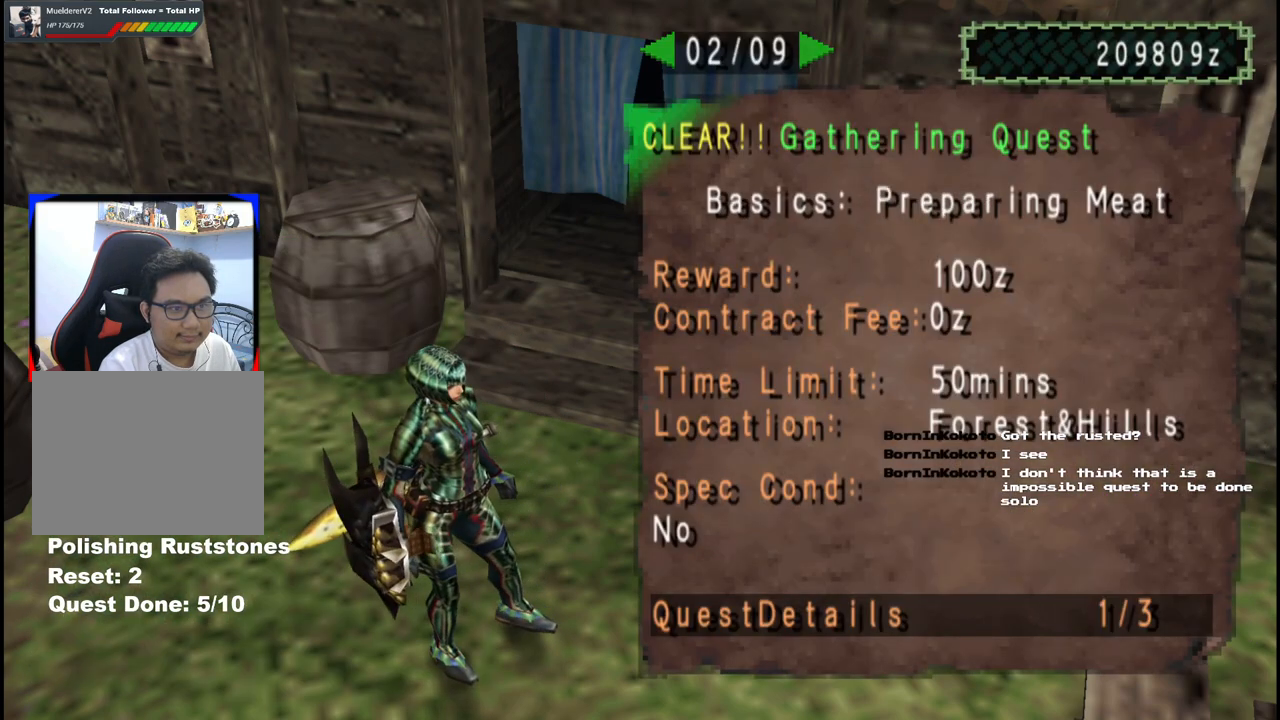
{"dt_ms": 500, "buttons": ["DPAD_RIGHT"], "left_stick": "center", "right_stick": "center", "events": [[67, "DPAD_RIGHT", "down"], [167, "DPAD_RIGHT", "up"], [233, "DPAD_RIGHT", "down"], [333, "DPAD_RIGHT", "up"], [400, "DPAD_RIGHT", "down"]]}
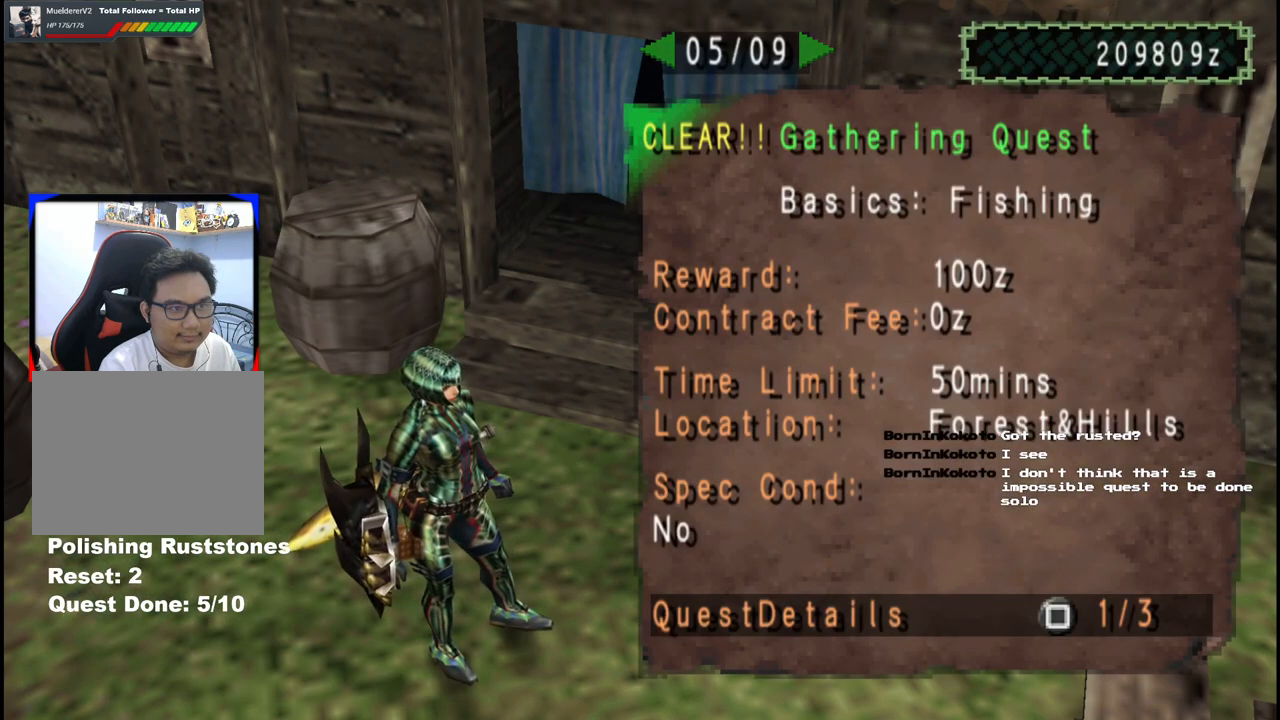
{"dt_ms": 500, "buttons": [], "left_stick": "center", "right_stick": "center", "events": [[17, "DPAD_RIGHT", "up"], [367, "DPAD_LEFT", "down"], [450, "DPAD_LEFT", "up"]]}
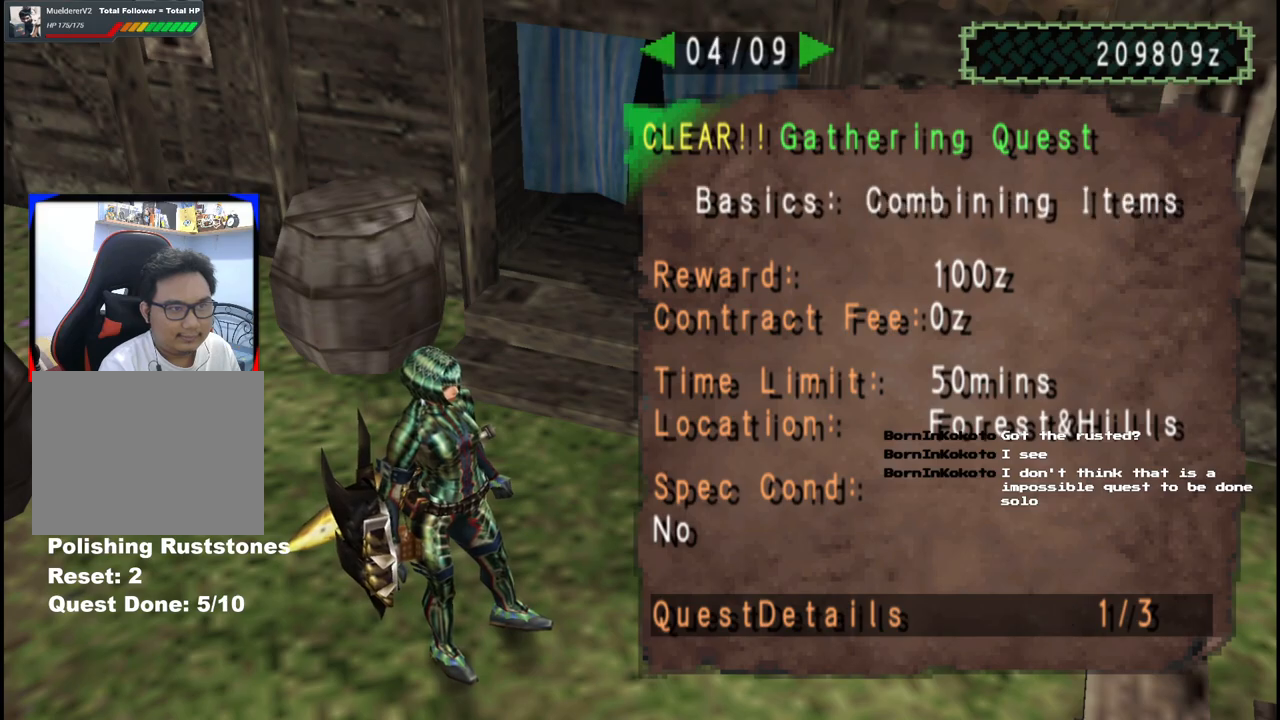
{"dt_ms": 1000, "buttons": [], "left_stick": "left", "right_stick": "center", "events": [[167, "A", "down"], [250, "A", "up"], [333, "A", "down"], [400, "A", "up"], [433, "left_stick", "left"], [500, "A", "down"], [517, "A", "up"], [600, "A", "down"], [650, "A", "up"], [717, "A", "down"], [800, "A", "up"]]}
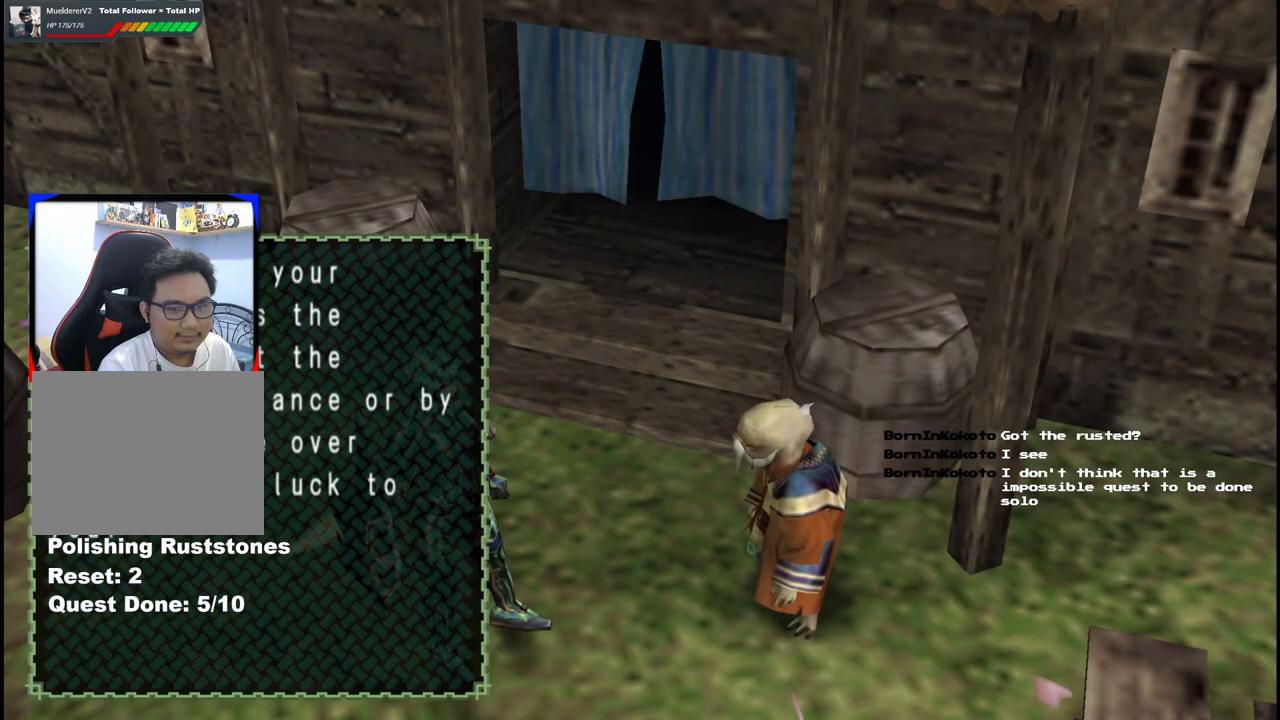
{"dt_ms": 500, "buttons": [], "left_stick": "left", "right_stick": "center", "events": [[200, "A", "down"], [283, "A", "up"]]}
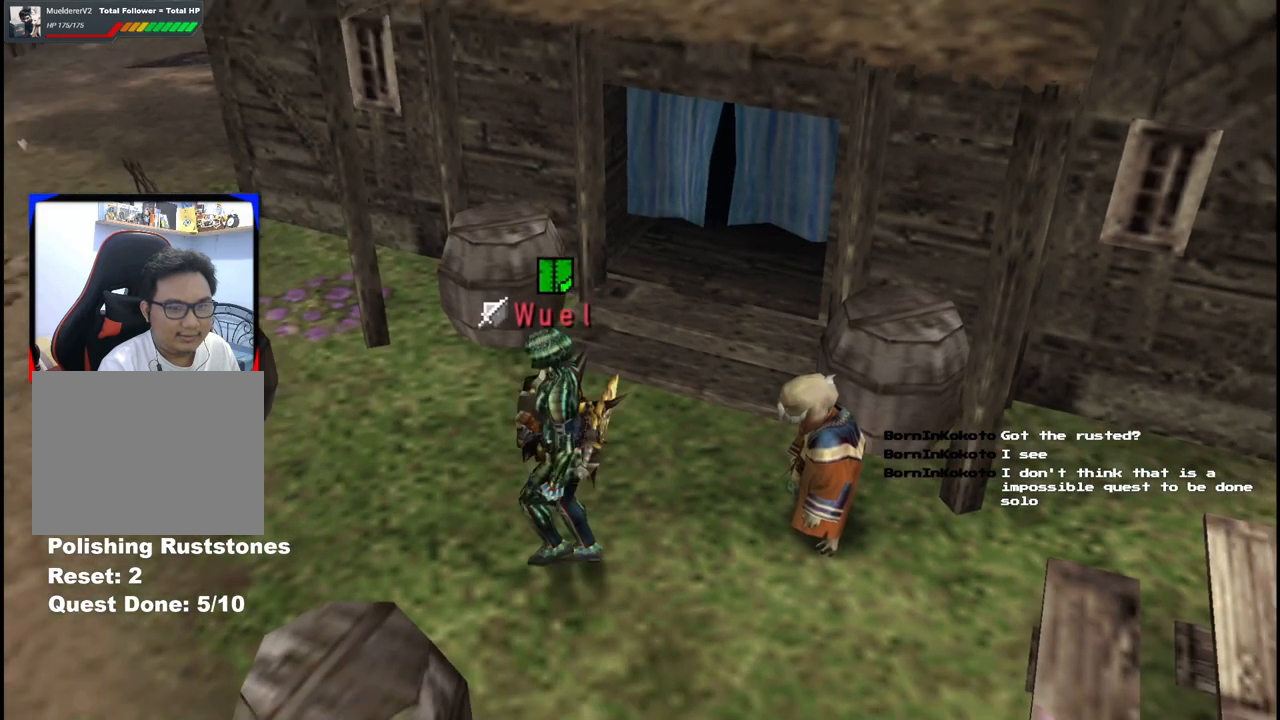
{"dt_ms": 500, "buttons": [], "left_stick": "up-left", "right_stick": "center", "events": [[333, "left_stick", "up-left"]]}
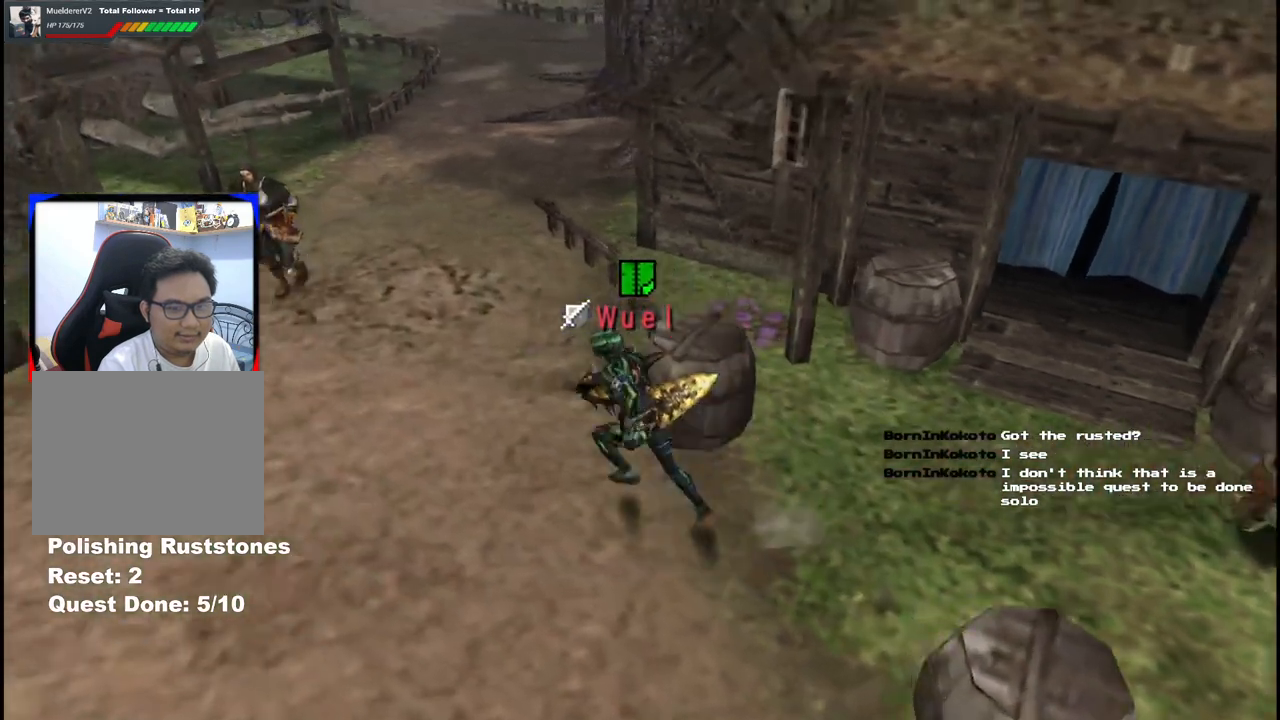
{"dt_ms": 500, "buttons": [], "left_stick": "up-left", "right_stick": "center"}
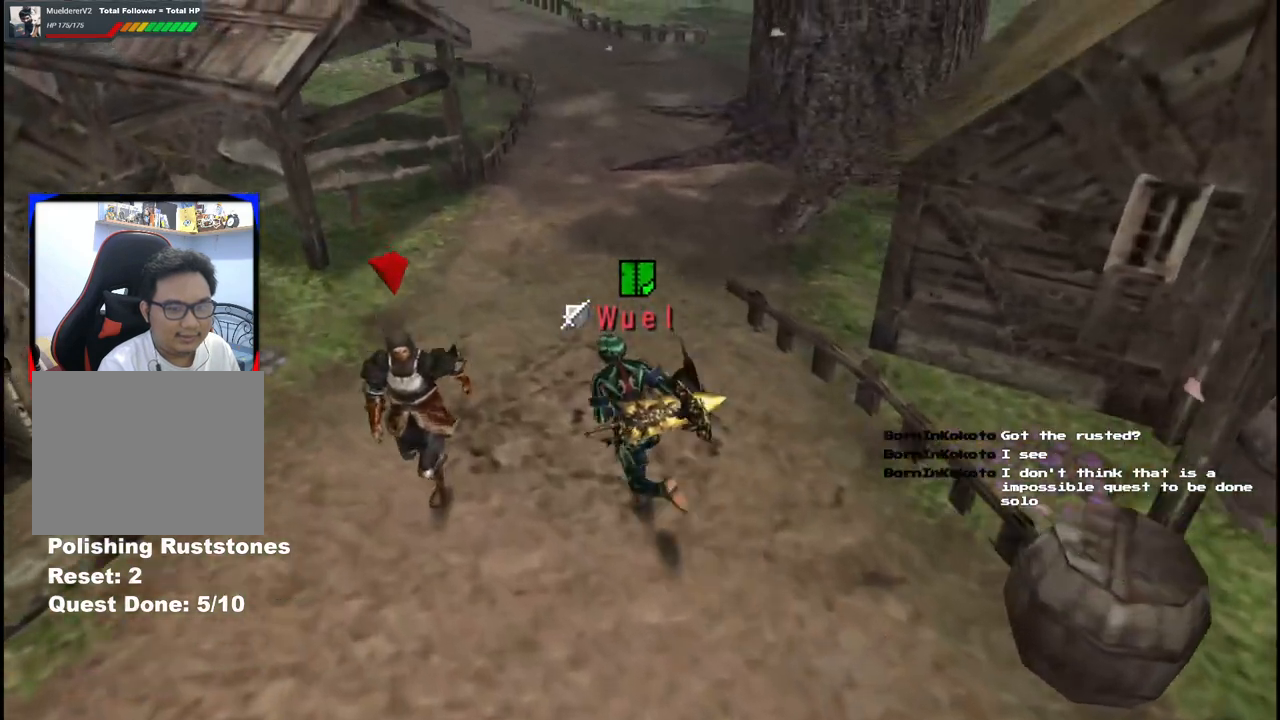
{"dt_ms": 500, "buttons": [], "left_stick": "up", "right_stick": "center"}
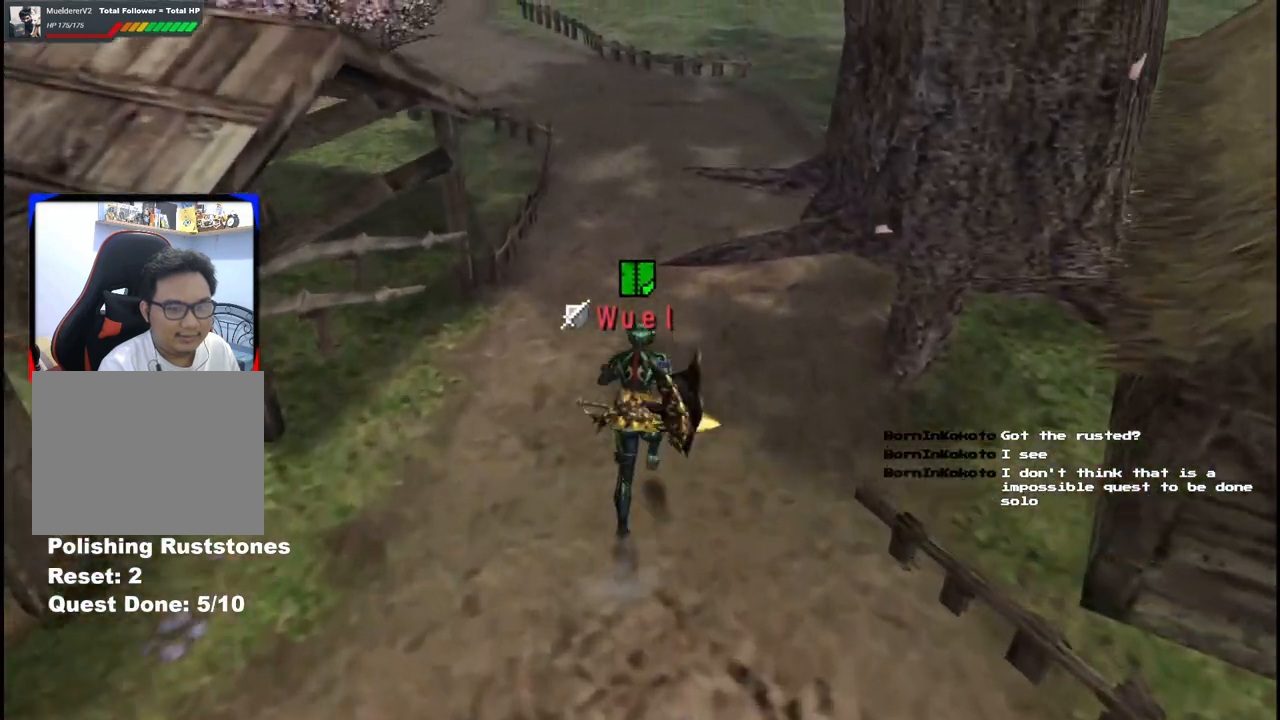
{"dt_ms": 500, "buttons": [], "left_stick": "up", "right_stick": "center", "events": [[333, "X", "down"], [417, "X", "up"]]}
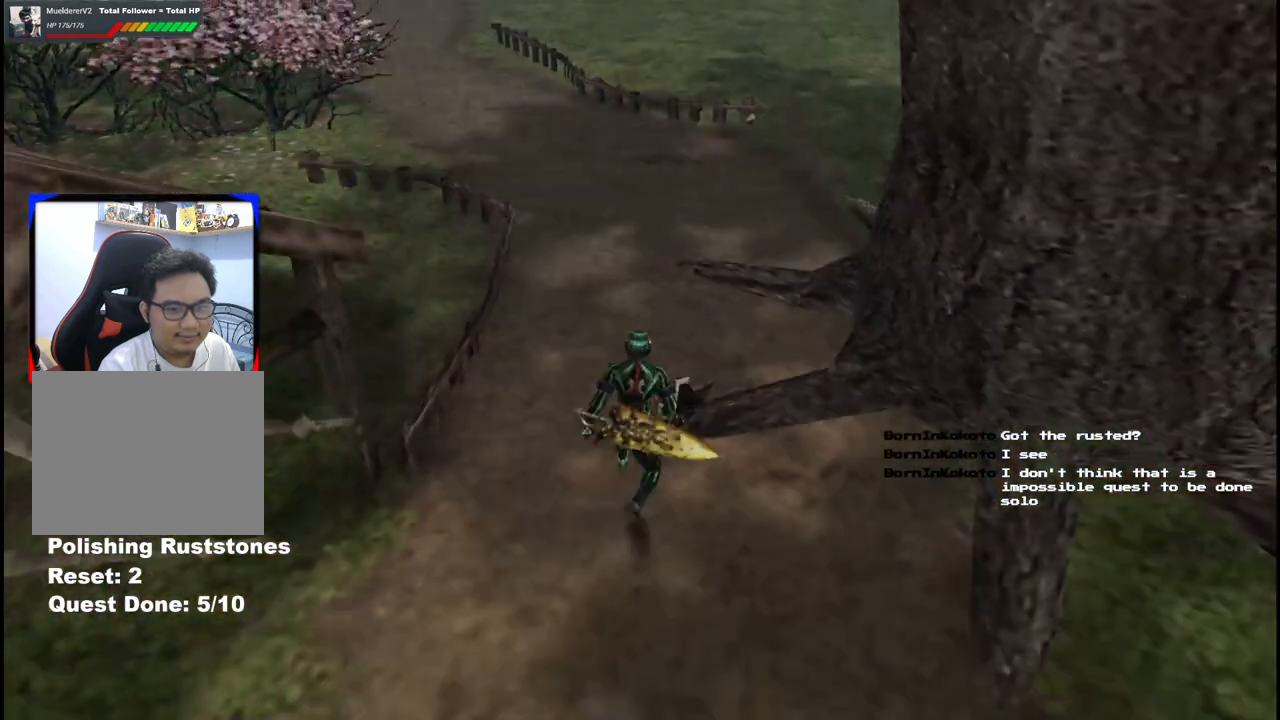
{"dt_ms": 500, "buttons": [], "left_stick": "center", "right_stick": "center", "events": [[17, "X", "down"], [117, "X", "up"], [233, "X", "down"], [333, "X", "up"], [483, "left_stick", "center"]]}